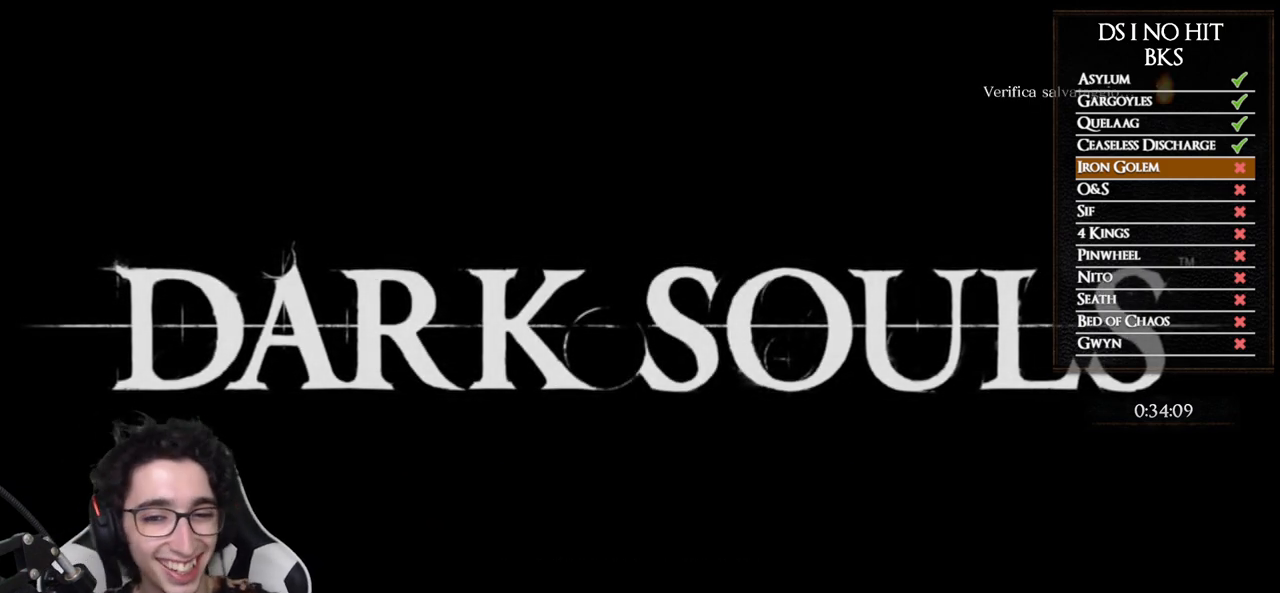
Gameplay with a controller (Xbox layout); each line is a JSON object with the inputs held at the frame after it. "events" lists button and stick changes between this image and that frame as [ms after this image, input, new state], when the widget could be followed in between.
{"buttons": [], "left_stick": "center", "right_stick": "center", "events": [[17, "A", "up"], [83, "A", "down"], [150, "A", "up"], [233, "A", "down"], [300, "A", "up"], [367, "A", "down"], [467, "A", "up"]]}
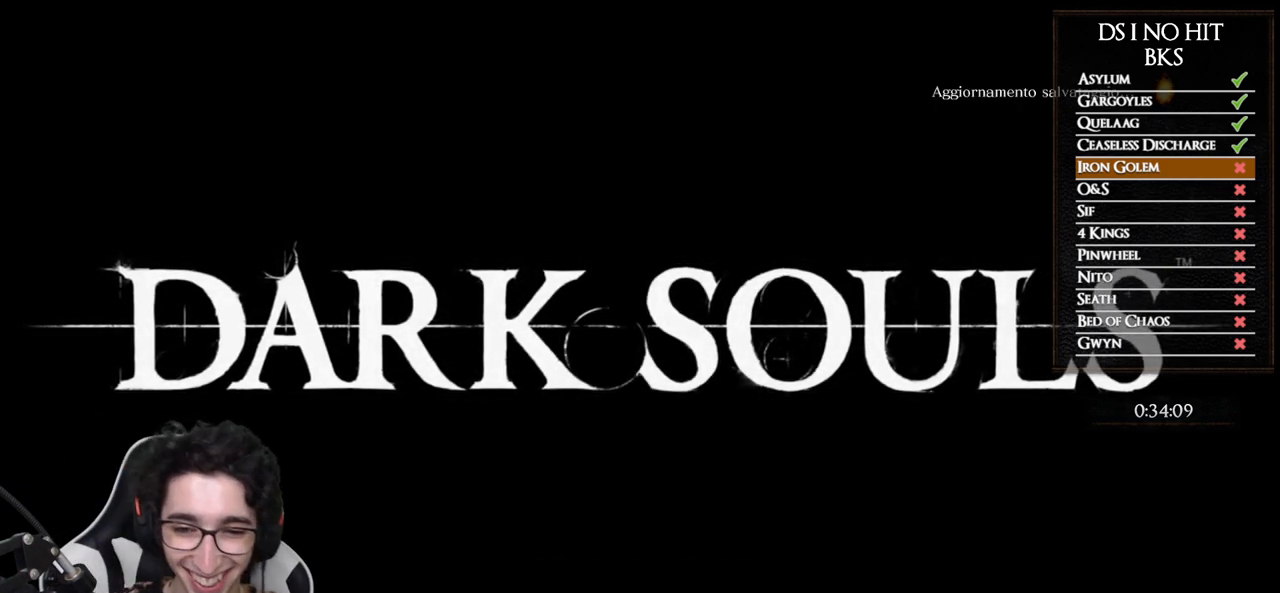
{"buttons": ["A"], "left_stick": "center", "right_stick": "center", "events": [[33, "A", "down"], [117, "A", "up"], [183, "A", "down"], [283, "A", "up"], [350, "A", "down"], [433, "A", "up"], [500, "A", "down"]]}
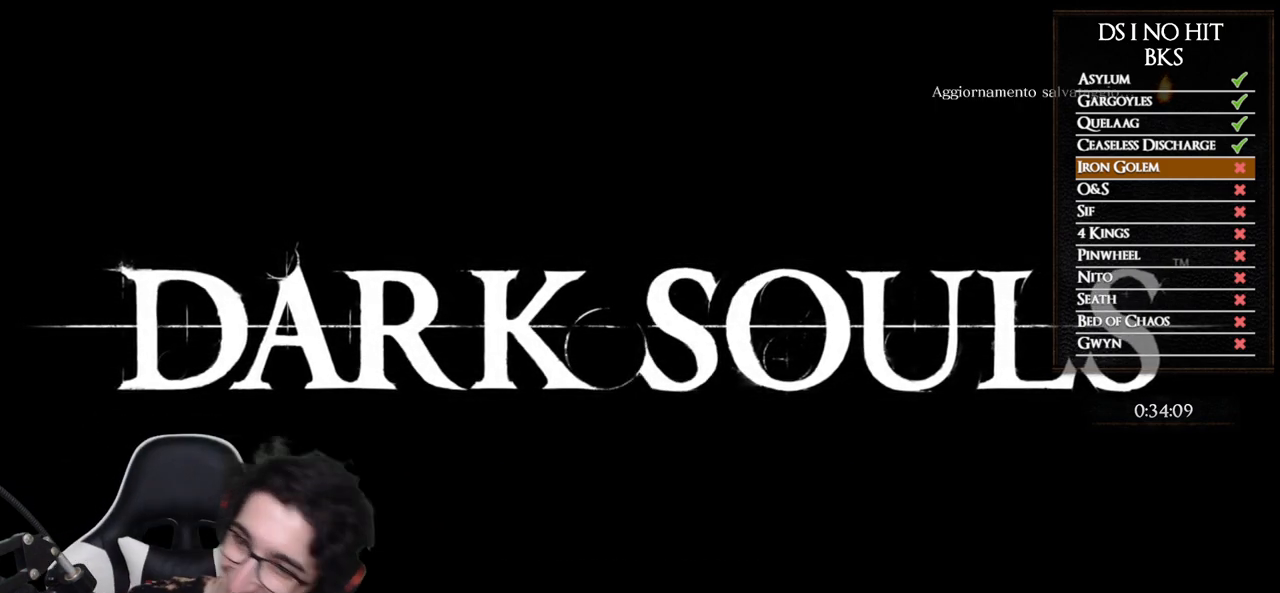
{"buttons": ["A"], "left_stick": "center", "right_stick": "center", "events": [[83, "A", "up"], [150, "A", "down"], [250, "A", "up"], [333, "A", "down"], [417, "A", "up"], [500, "A", "down"]]}
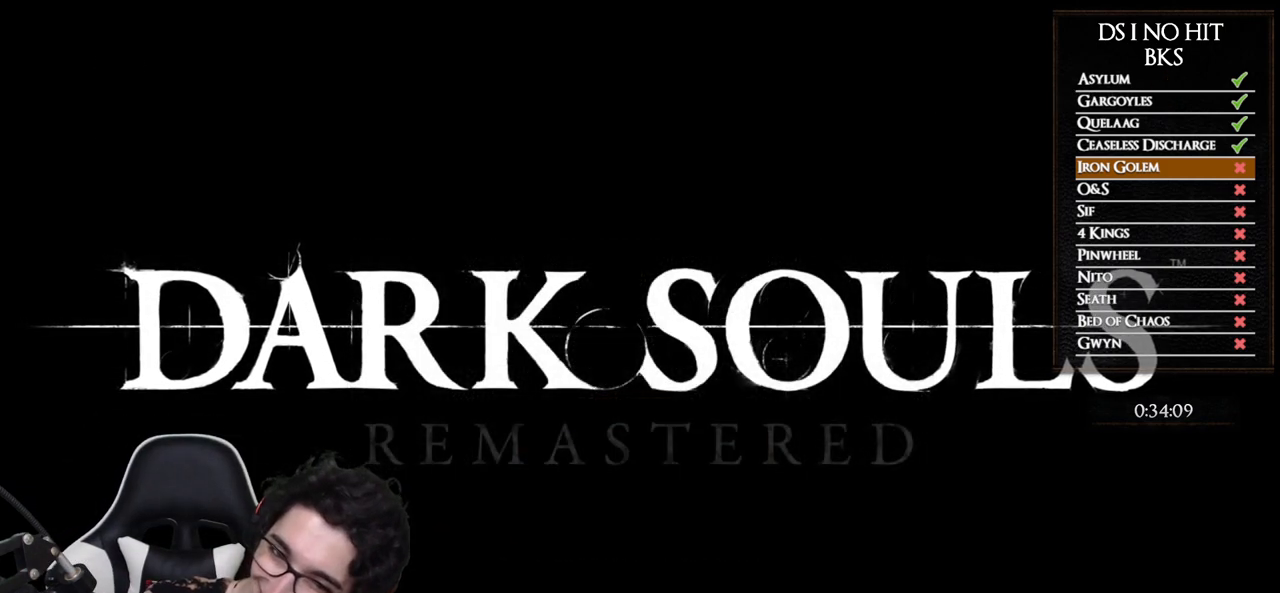
{"buttons": [], "left_stick": "center", "right_stick": "center", "events": [[67, "A", "up"], [133, "A", "down"], [233, "A", "up"], [317, "A", "down"], [367, "A", "up"]]}
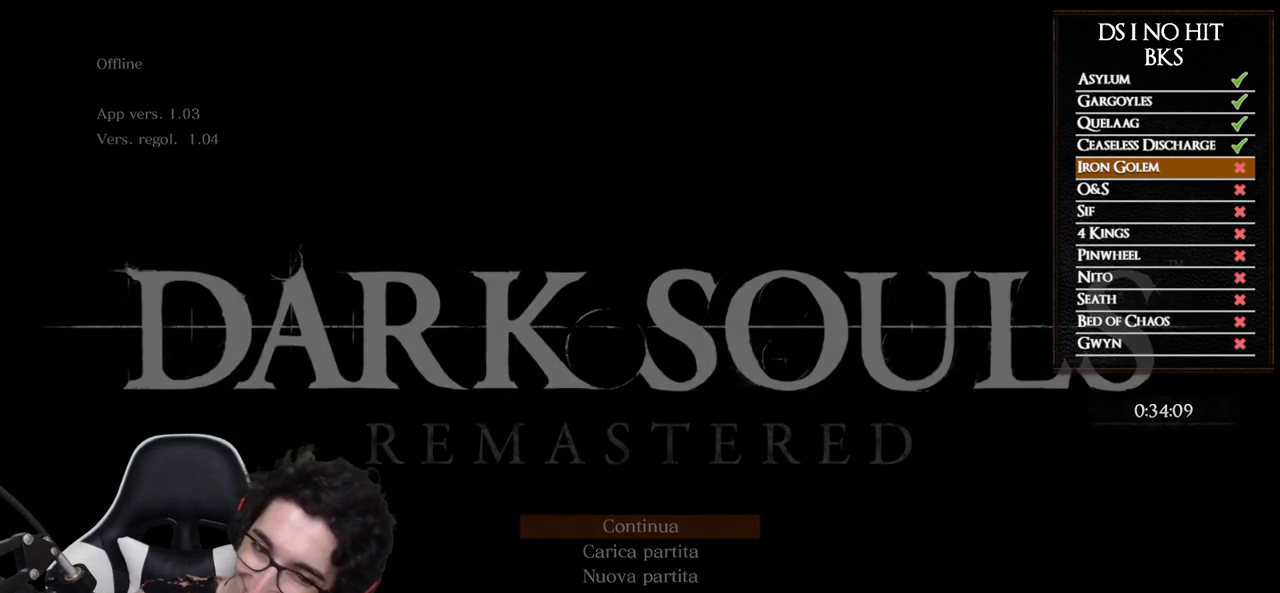
{"buttons": [], "left_stick": "center", "right_stick": "center", "events": []}
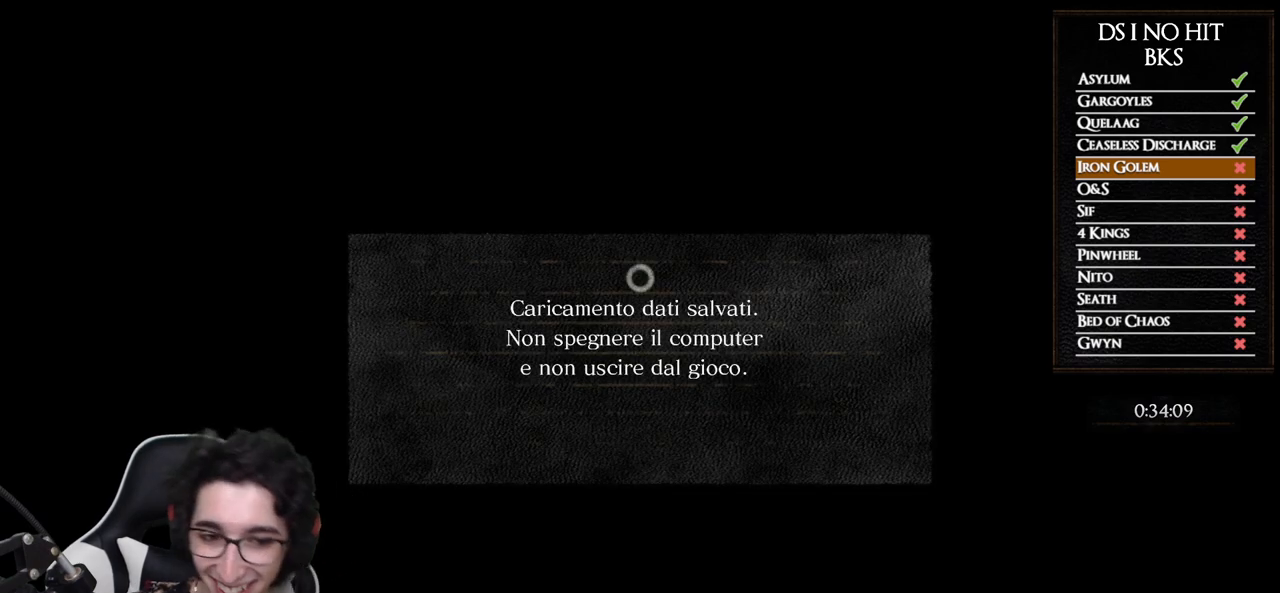
{"buttons": [], "left_stick": "center", "right_stick": "center", "events": []}
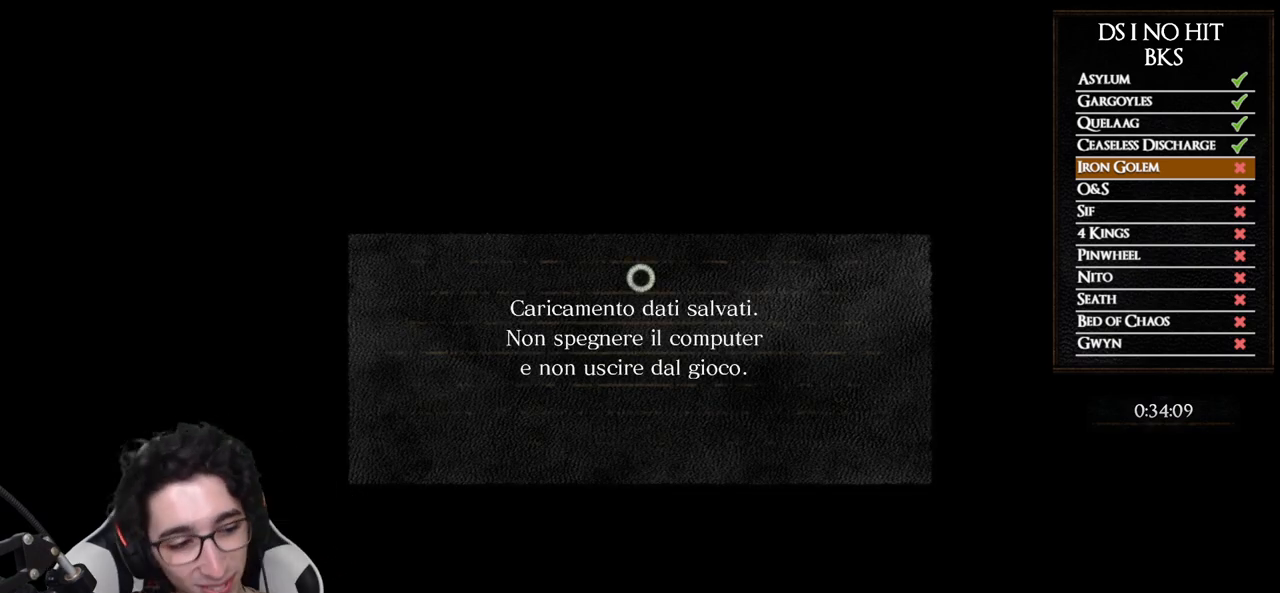
{"buttons": [], "left_stick": "center", "right_stick": "center", "events": []}
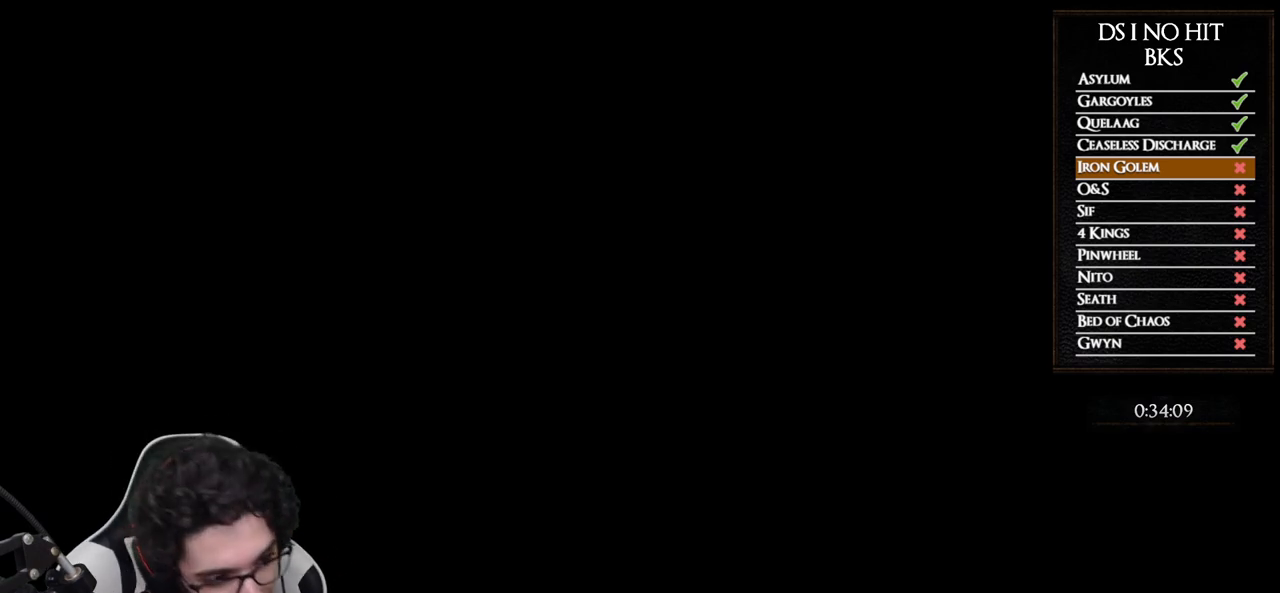
{"buttons": [], "left_stick": "center", "right_stick": "center", "events": []}
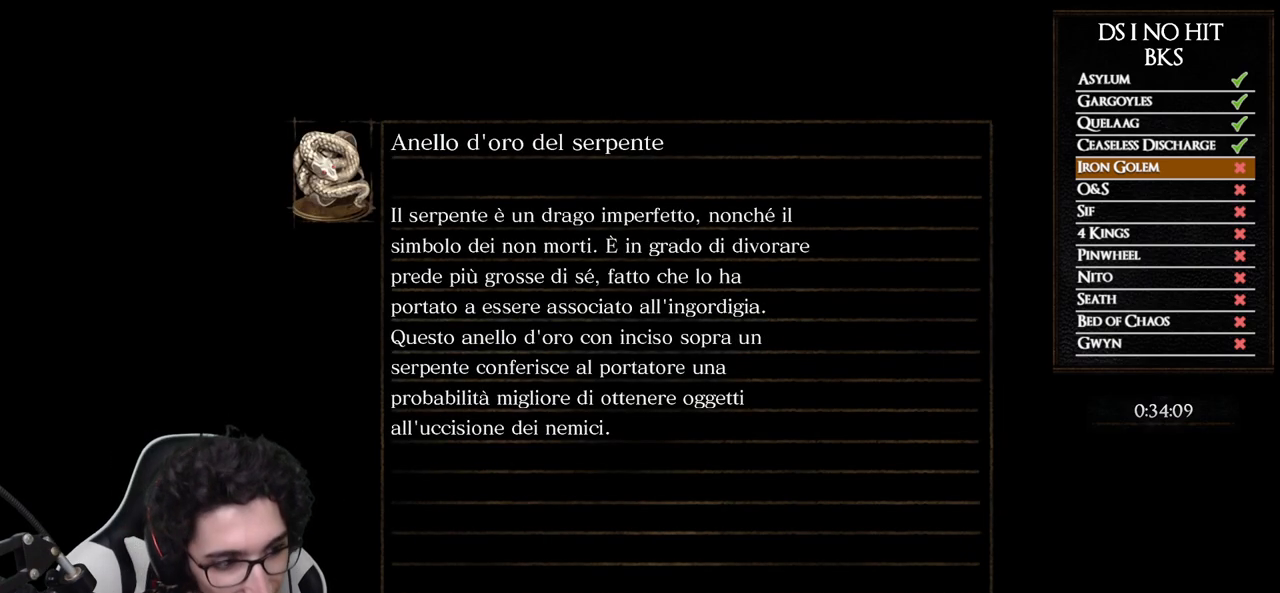
{"buttons": [], "left_stick": "center", "right_stick": "center", "events": []}
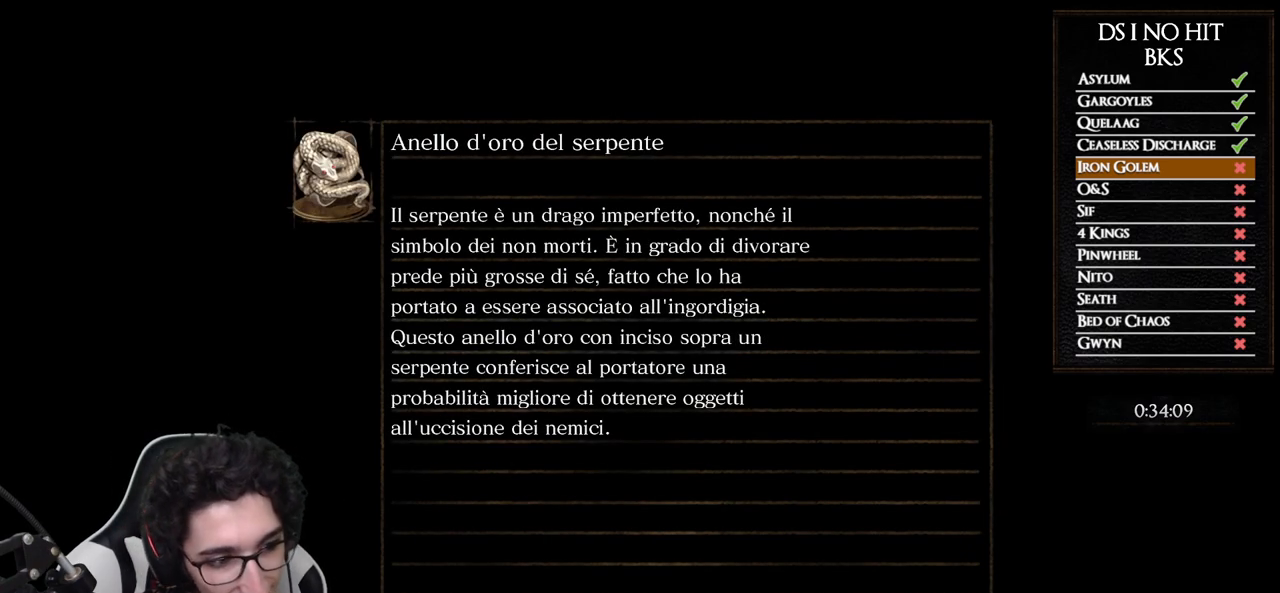
{"buttons": [], "left_stick": "center", "right_stick": "center", "events": []}
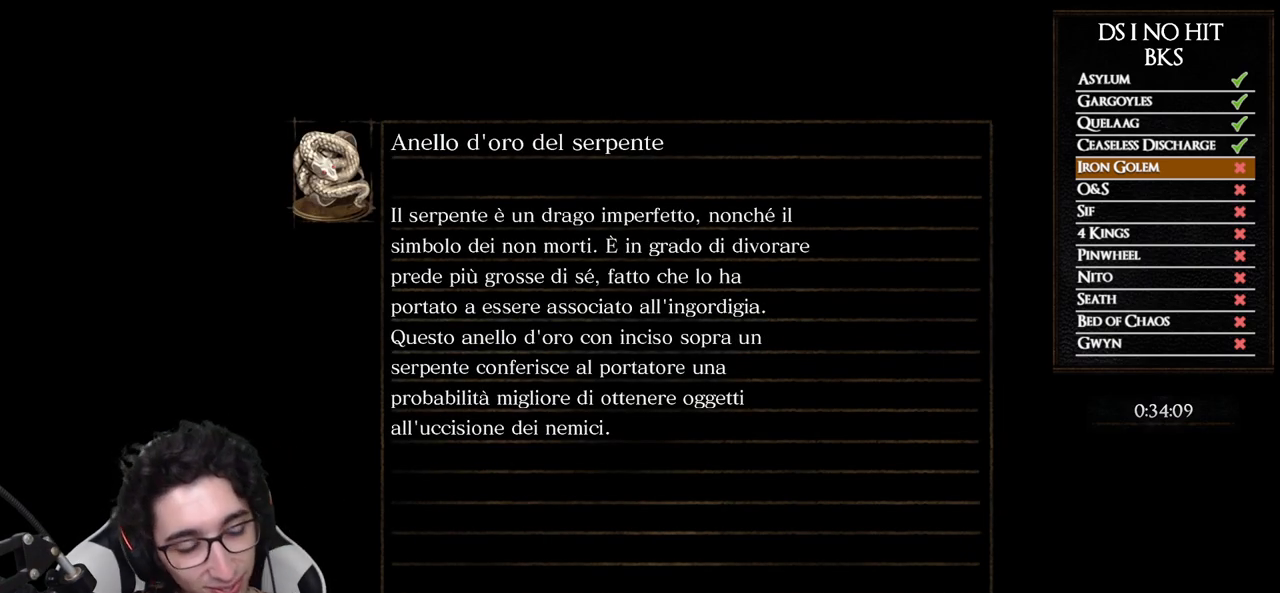
{"buttons": [], "left_stick": "center", "right_stick": "center", "events": []}
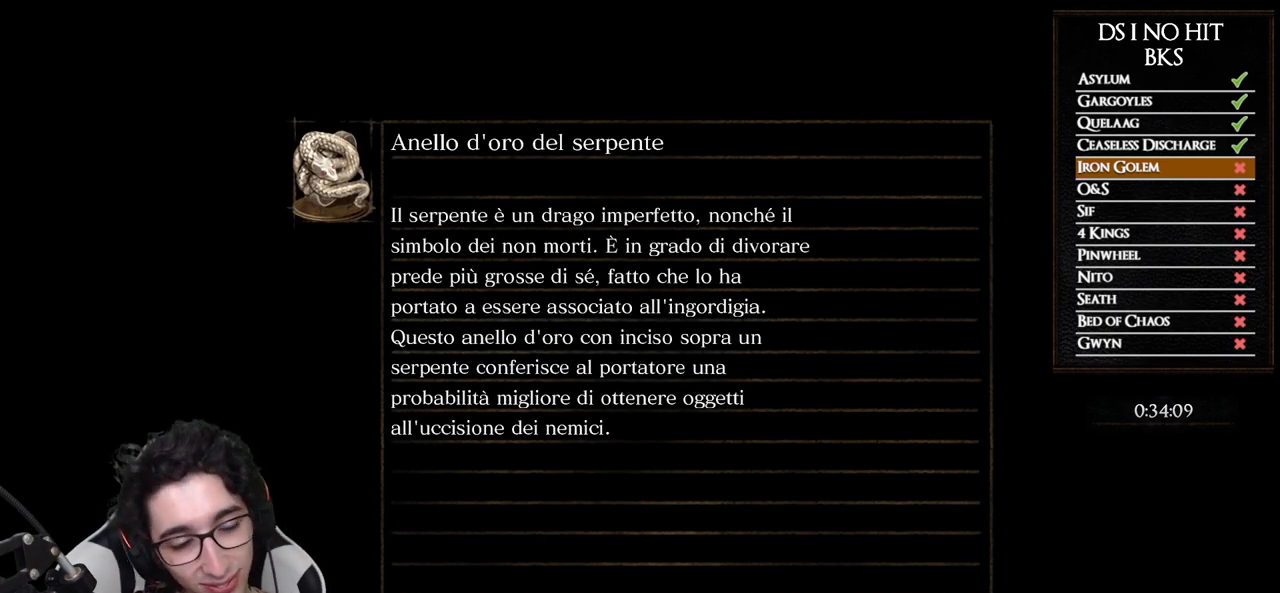
{"buttons": [], "left_stick": "center", "right_stick": "center", "events": []}
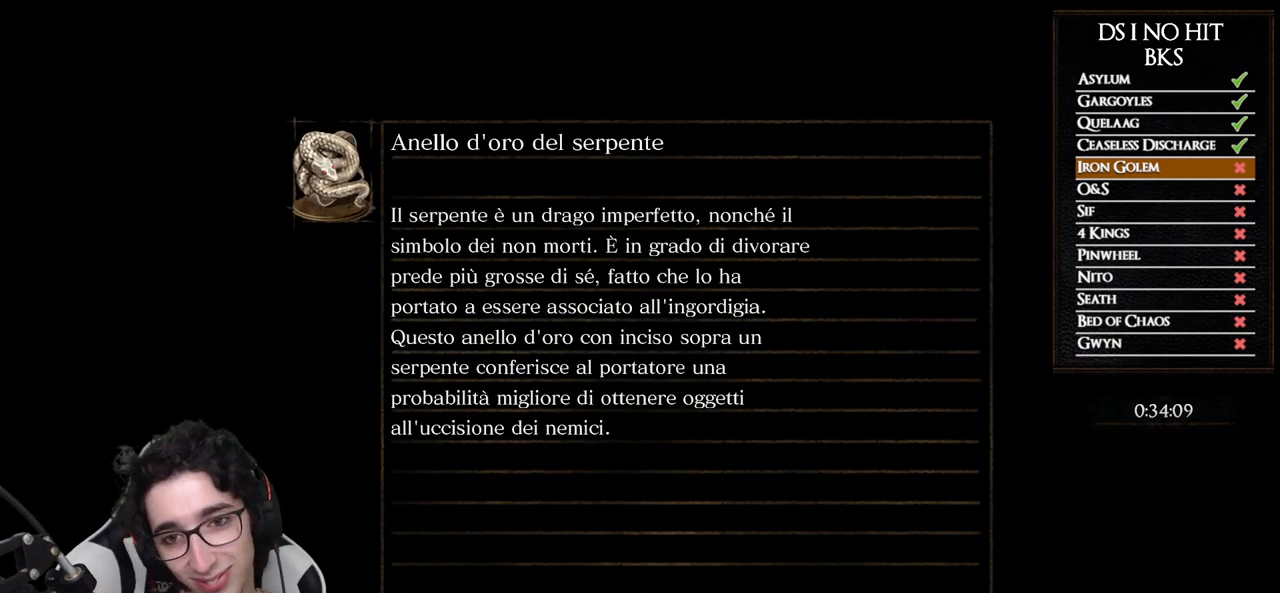
{"buttons": [], "left_stick": "center", "right_stick": "center", "events": []}
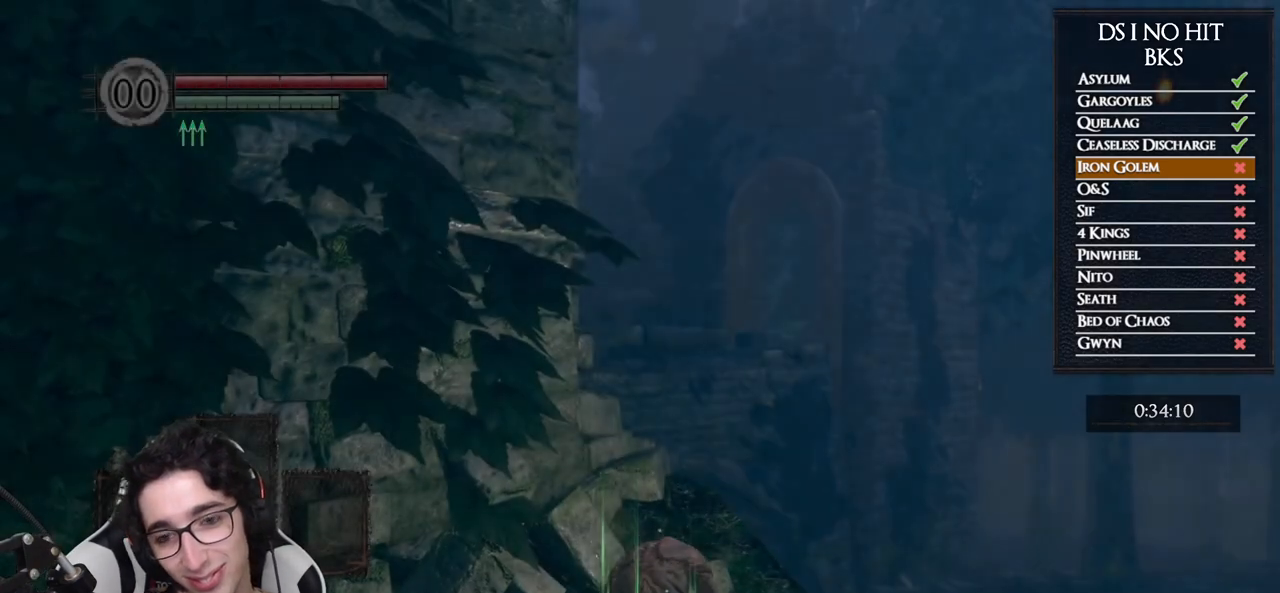
{"buttons": [], "left_stick": "center", "right_stick": "down-left", "events": [[250, "right_stick", "down-left"]]}
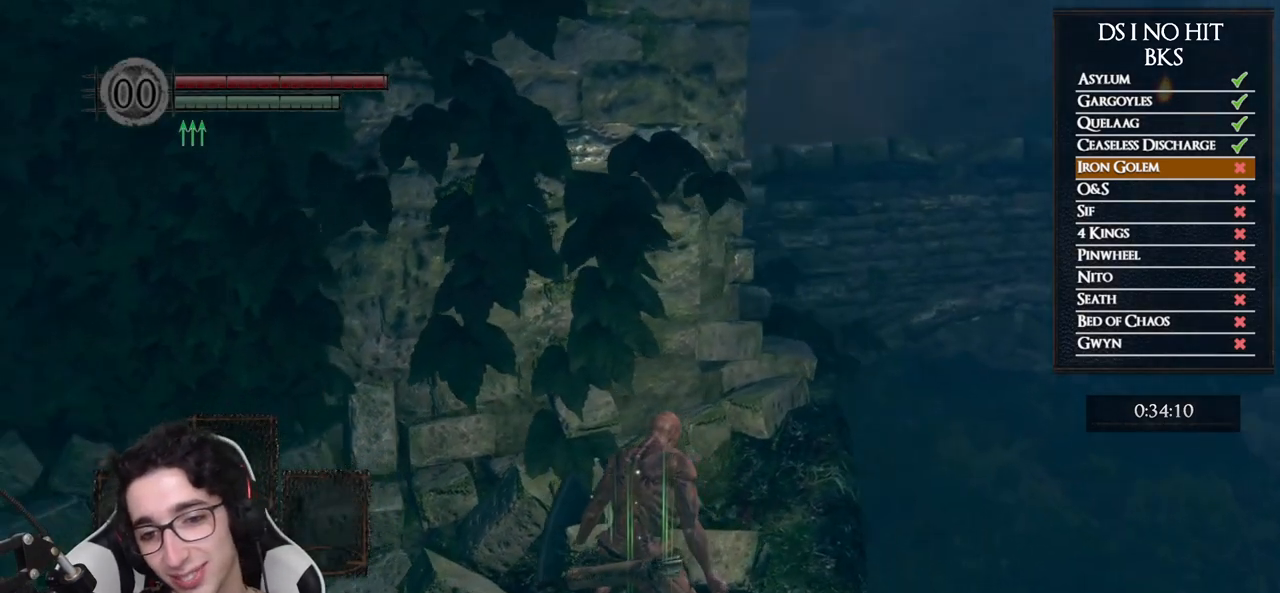
{"buttons": [], "left_stick": "center", "right_stick": "down-left", "events": []}
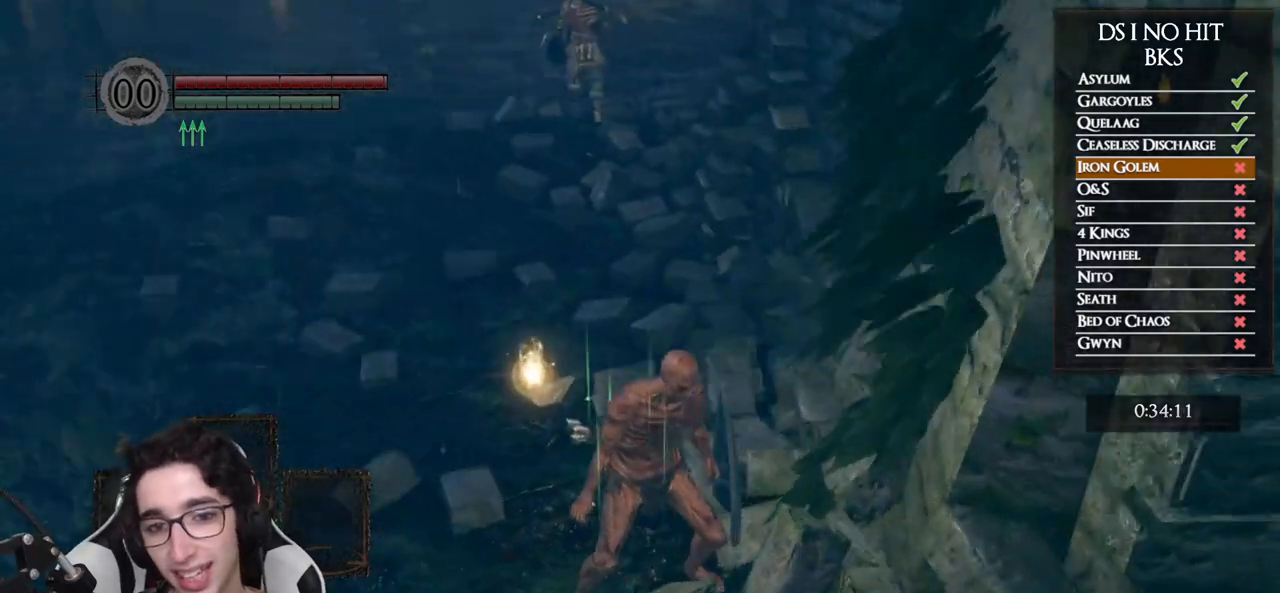
{"buttons": [], "left_stick": "up-left", "right_stick": "right", "events": [[117, "right_stick", "center"], [333, "right_stick", "right"], [500, "left_stick", "up-left"]]}
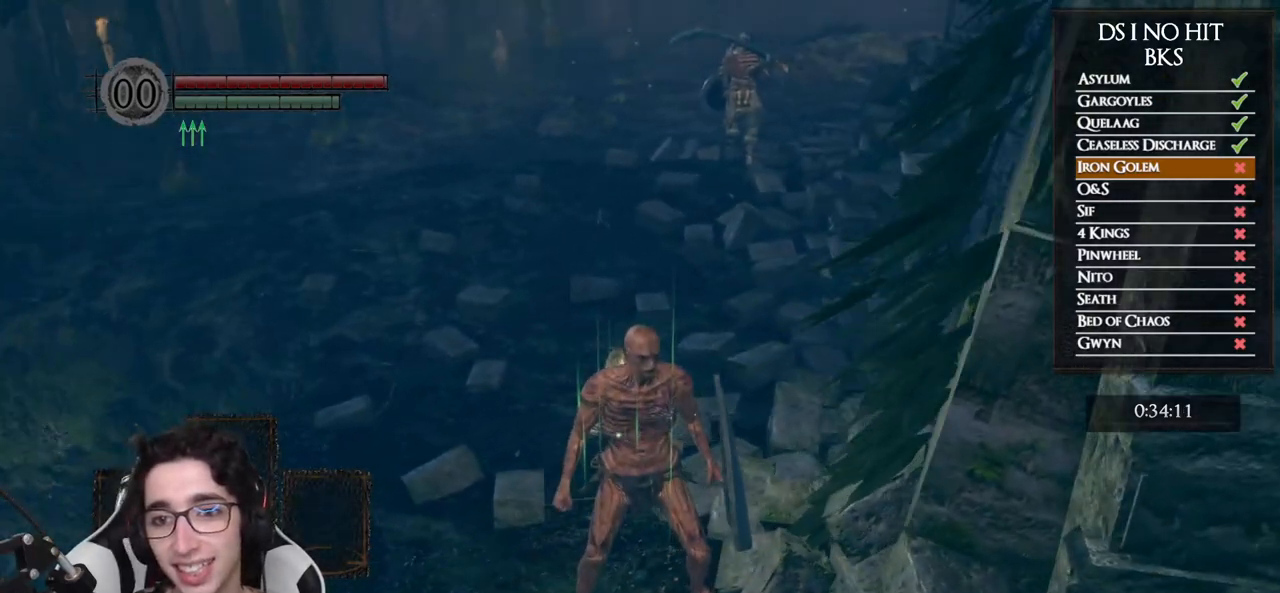
{"buttons": [], "left_stick": "up-left", "right_stick": "right", "events": []}
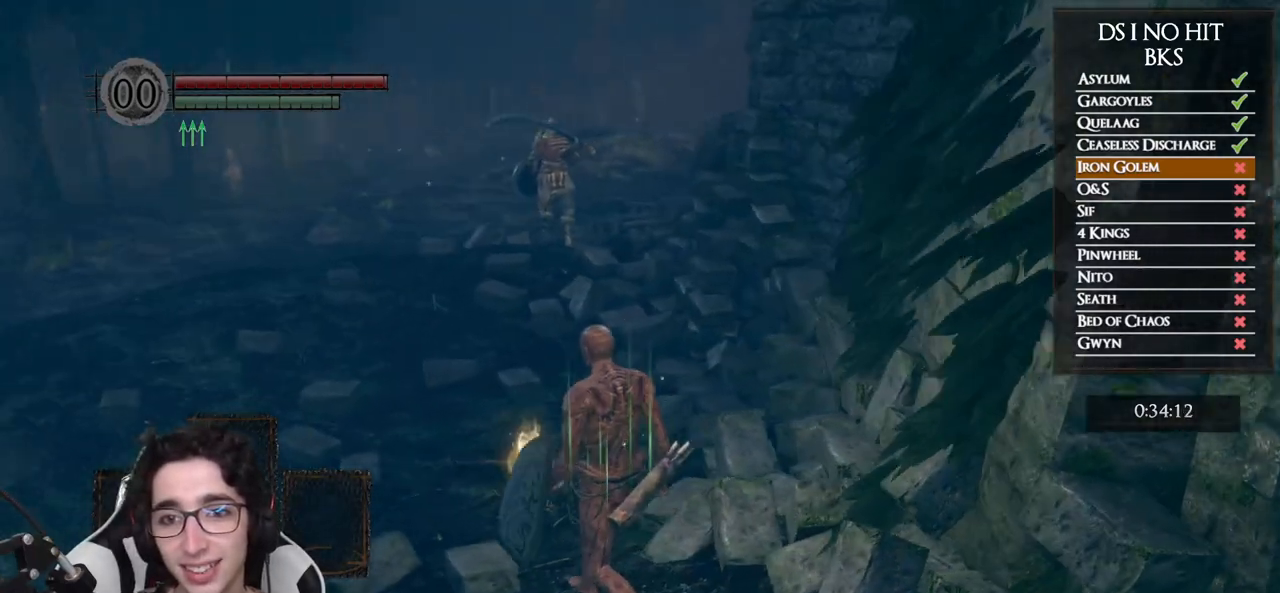
{"buttons": [], "left_stick": "up-left", "right_stick": "right", "events": []}
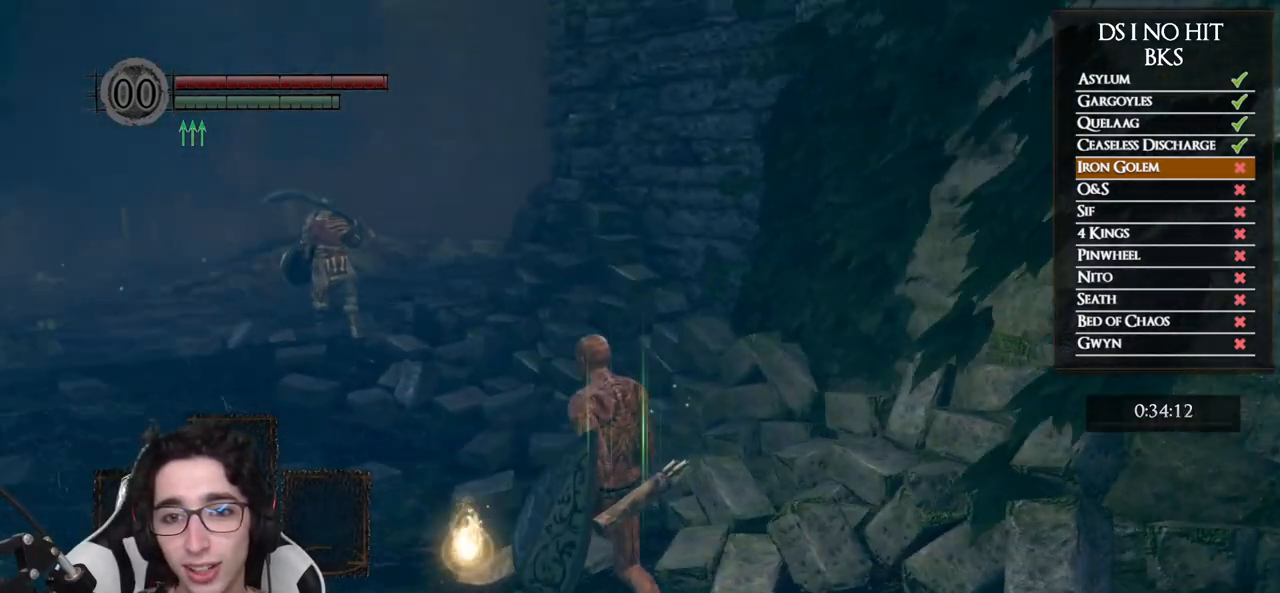
{"buttons": [], "left_stick": "center", "right_stick": "center", "events": [[167, "right_stick", "center"], [217, "left_stick", "center"], [233, "A", "down"], [317, "A", "up"], [383, "A", "down"], [467, "A", "up"]]}
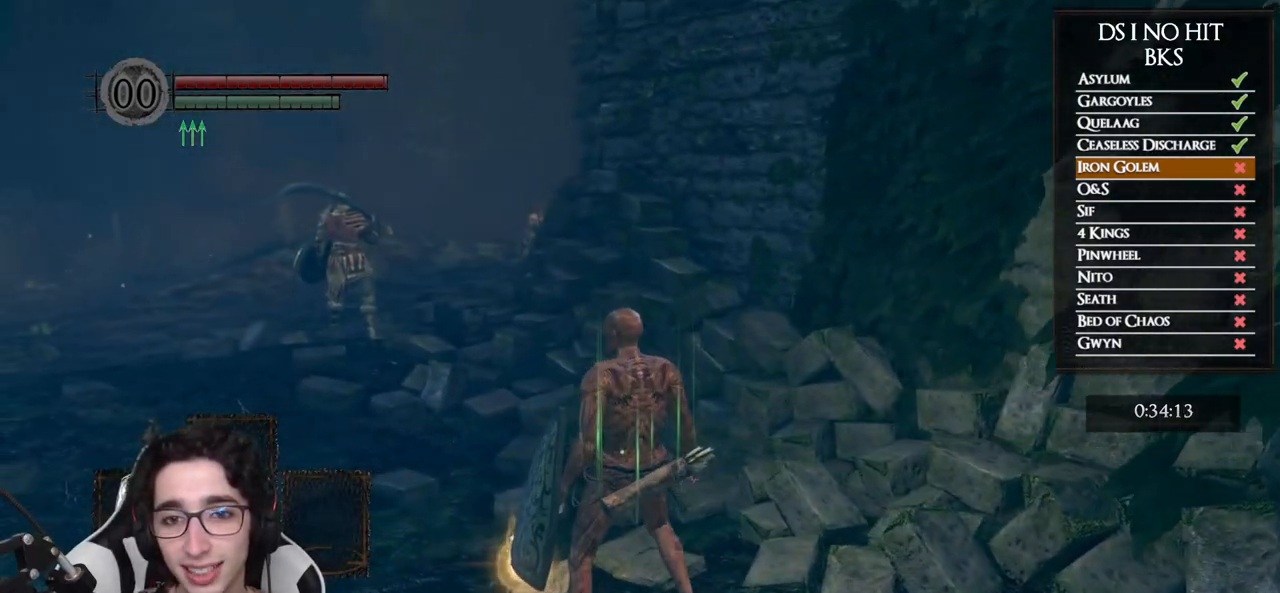
{"buttons": [], "left_stick": "center", "right_stick": "center", "events": [[50, "A", "down"], [83, "left_stick", "up-left"], [133, "A", "up"], [217, "A", "down"], [217, "left_stick", "center"], [283, "A", "up"], [333, "A", "down"], [450, "A", "up"]]}
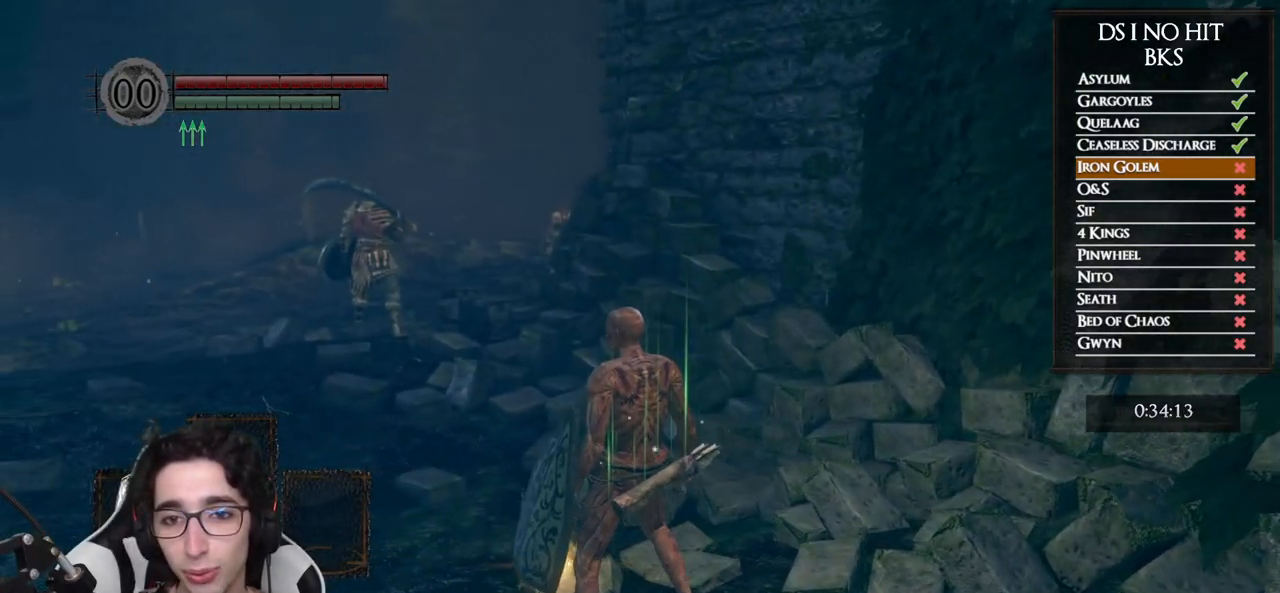
{"buttons": ["A"], "left_stick": "center", "right_stick": "center", "events": [[17, "A", "down"], [83, "left_stick", "up-left"], [117, "A", "up"], [183, "A", "down"], [183, "left_stick", "center"], [267, "A", "up"], [317, "A", "down"], [417, "A", "up"], [500, "A", "down"]]}
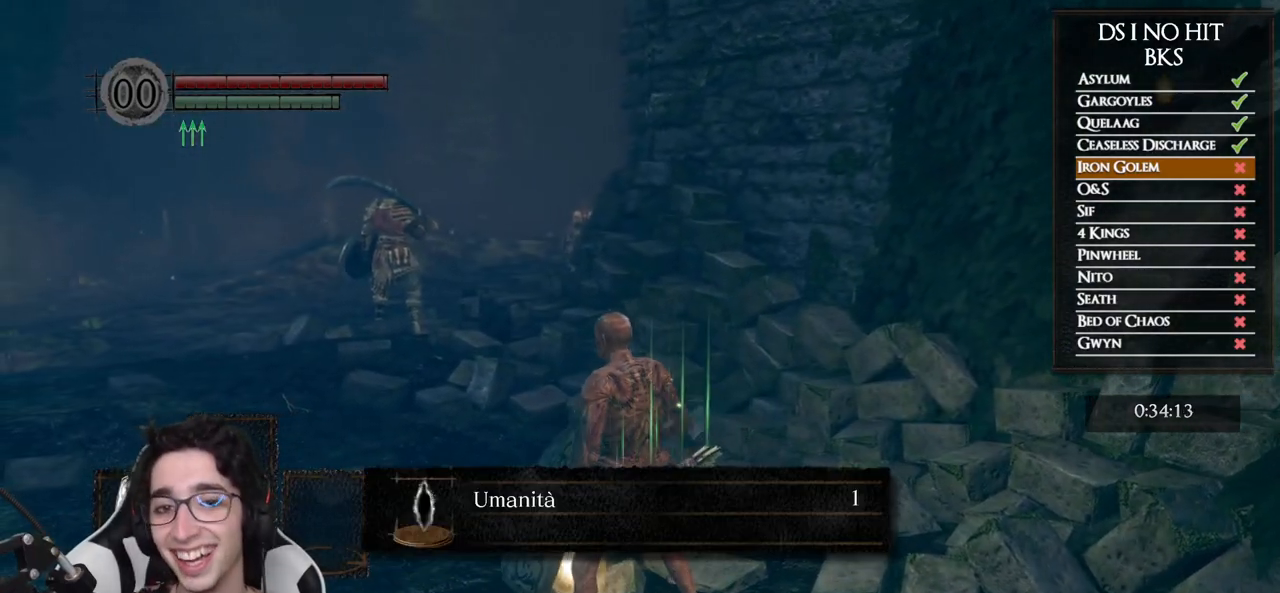
{"buttons": ["A"], "left_stick": "center", "right_stick": "center", "events": [[83, "A", "up"], [150, "A", "down"], [233, "A", "up"], [300, "A", "down"], [383, "A", "up"], [450, "A", "down"]]}
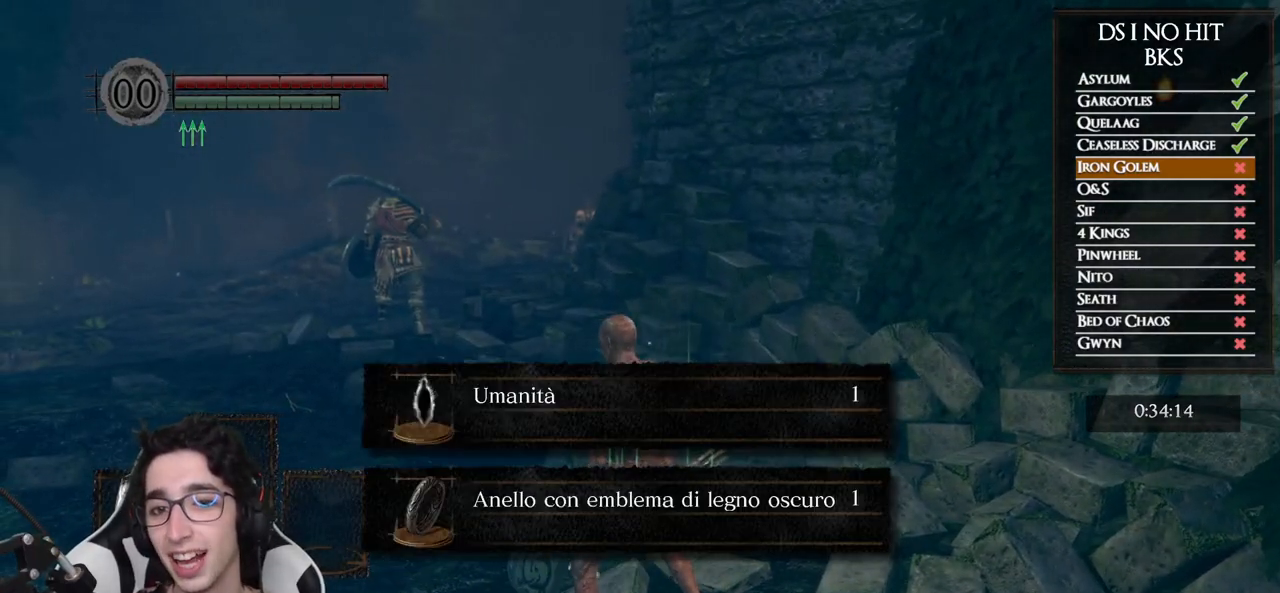
{"buttons": [], "left_stick": "center", "right_stick": "center", "events": [[17, "A", "up"], [117, "A", "down"], [183, "A", "up"], [283, "A", "down"], [333, "A", "up"], [417, "A", "down"], [500, "A", "up"]]}
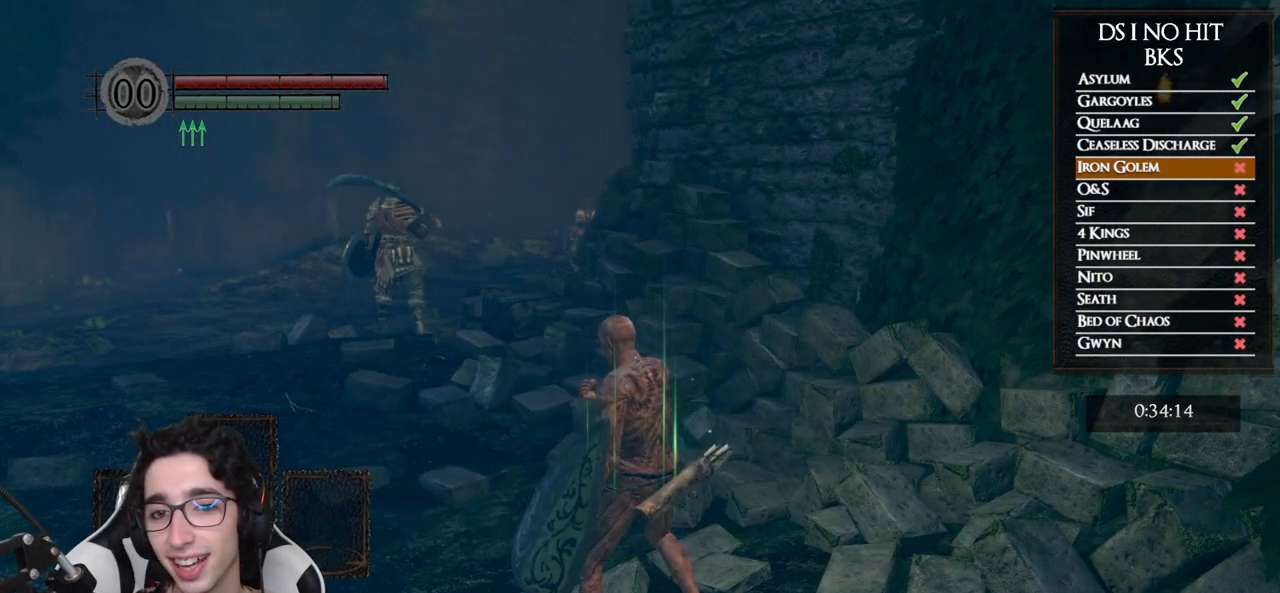
{"buttons": [], "left_stick": "center", "right_stick": "center", "events": []}
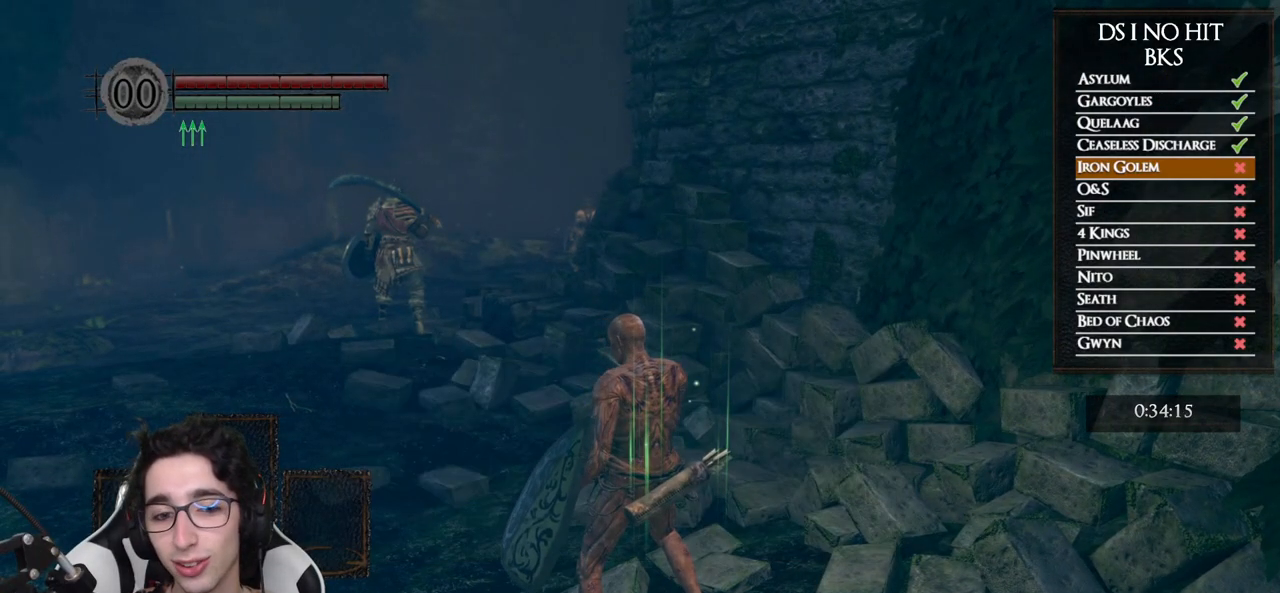
{"buttons": [], "left_stick": "center", "right_stick": "center", "events": [[217, "X", "down"], [317, "X", "up"]]}
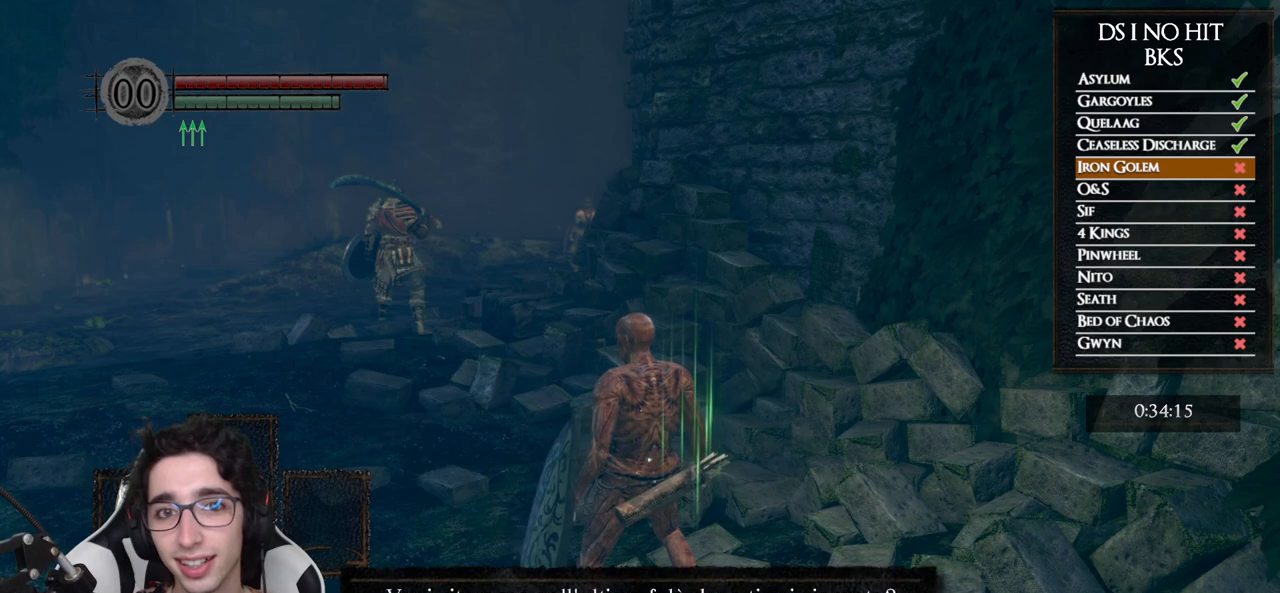
{"buttons": [], "left_stick": "center", "right_stick": "center", "events": []}
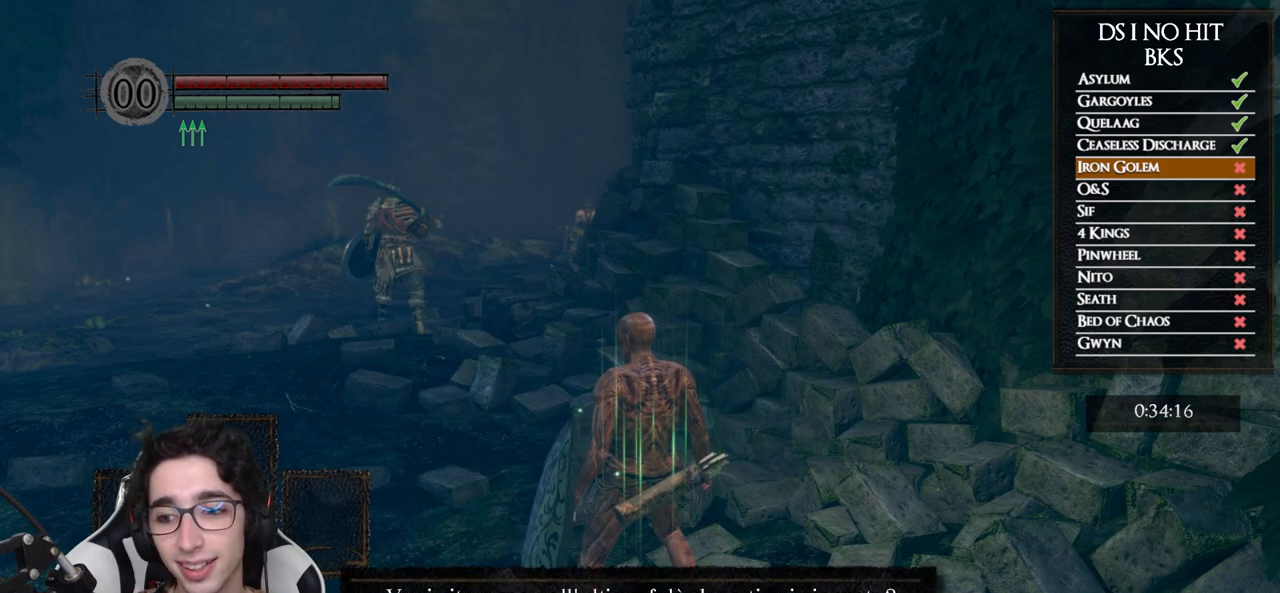
{"buttons": [], "left_stick": "center", "right_stick": "center", "events": []}
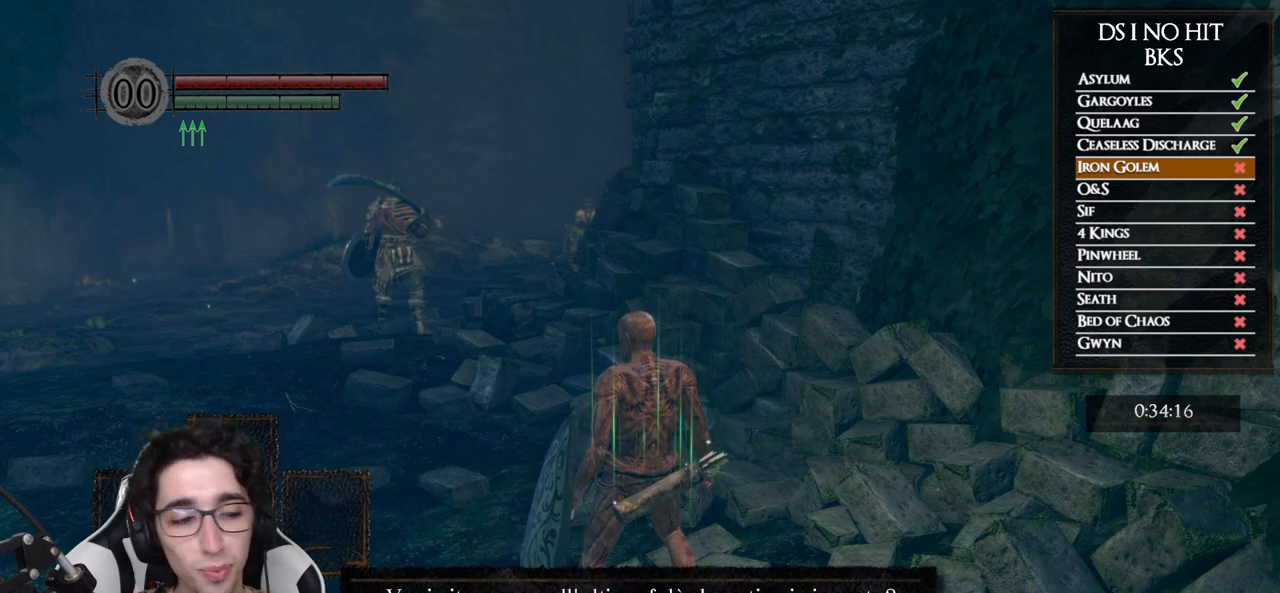
{"buttons": [], "left_stick": "center", "right_stick": "center", "events": [[367, "A", "down"], [450, "A", "up"]]}